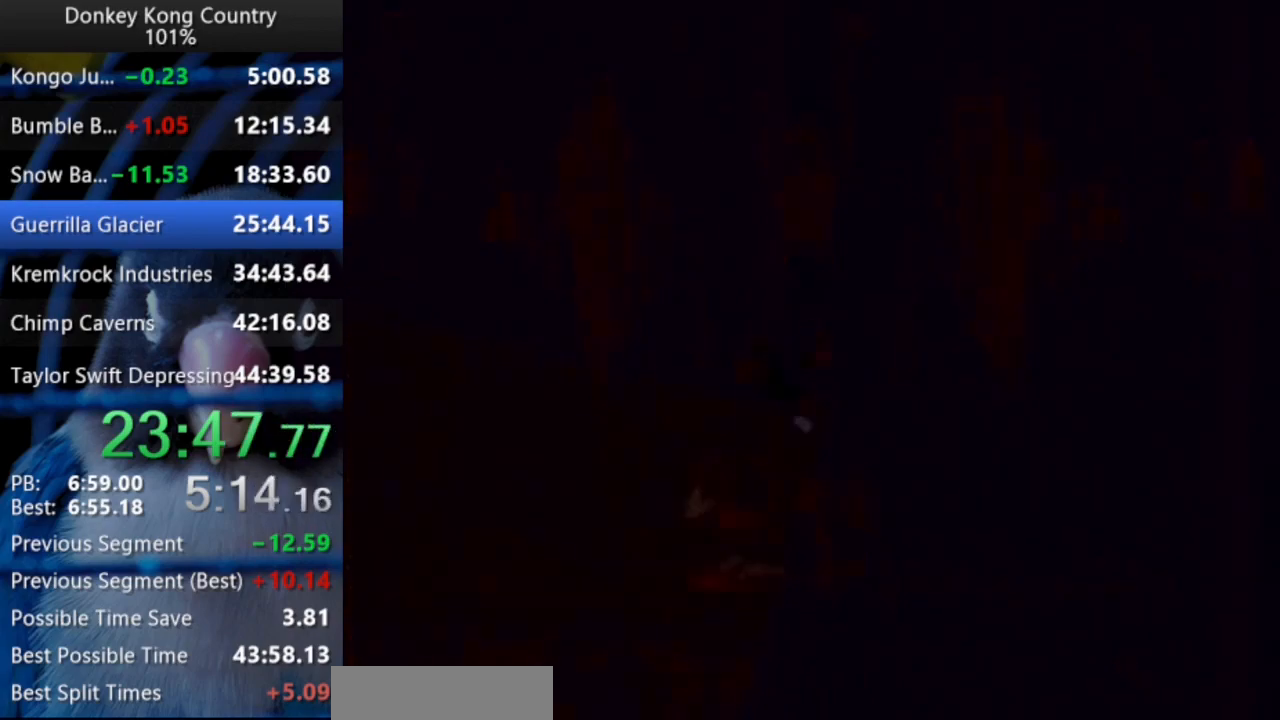
Gameplay with a controller (Nintendo layout); each line is a JSON object with the inputs held at the frame after it (dt_ms = milliseconds from this image to that frame). "events" lists button and stick changes between this image and that frame as [ms after this image, input, new state], when the widget could be followed in between. Not read: L3 R3 START.
{"dt_ms": 500, "buttons": ["DPAD_RIGHT"], "events": [[450, "DPAD_RIGHT", "down"]]}
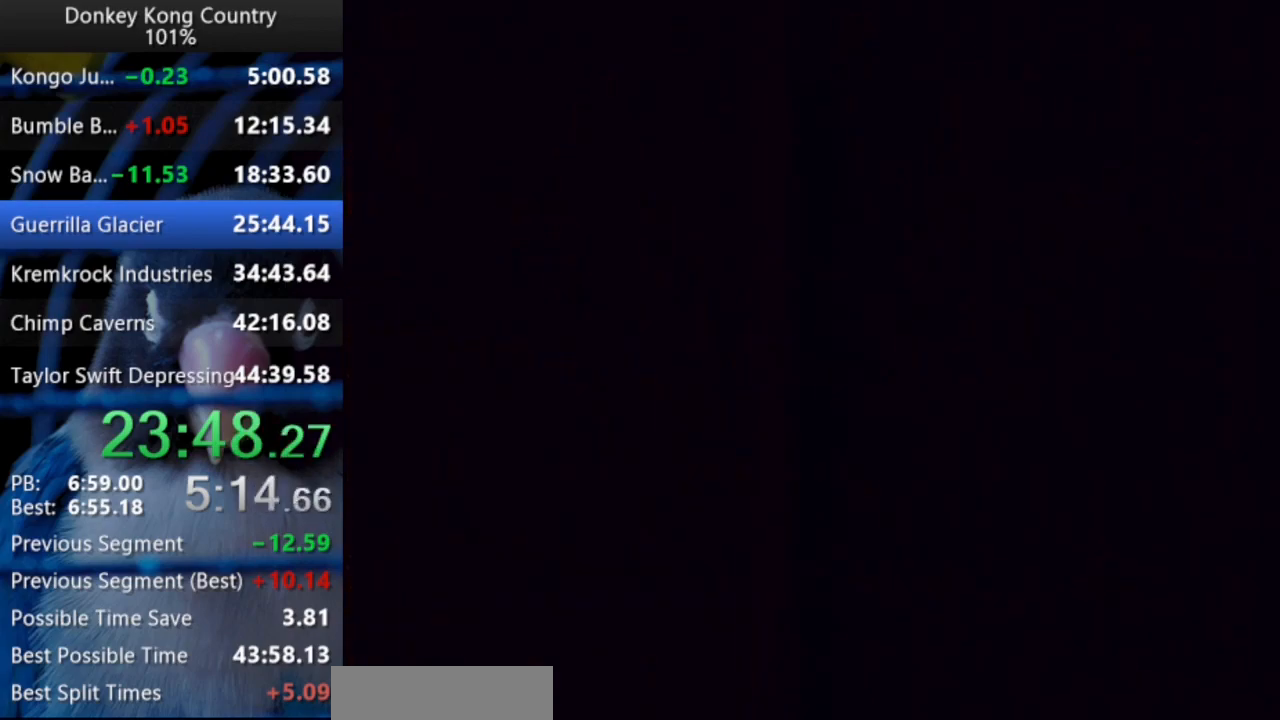
{"dt_ms": 500, "buttons": ["Y", "DPAD_RIGHT"], "events": [[33, "DPAD_UP", "down"], [83, "DPAD_UP", "up"], [100, "Y", "down"], [150, "DPAD_UP", "down"], [250, "DPAD_UP", "up"]]}
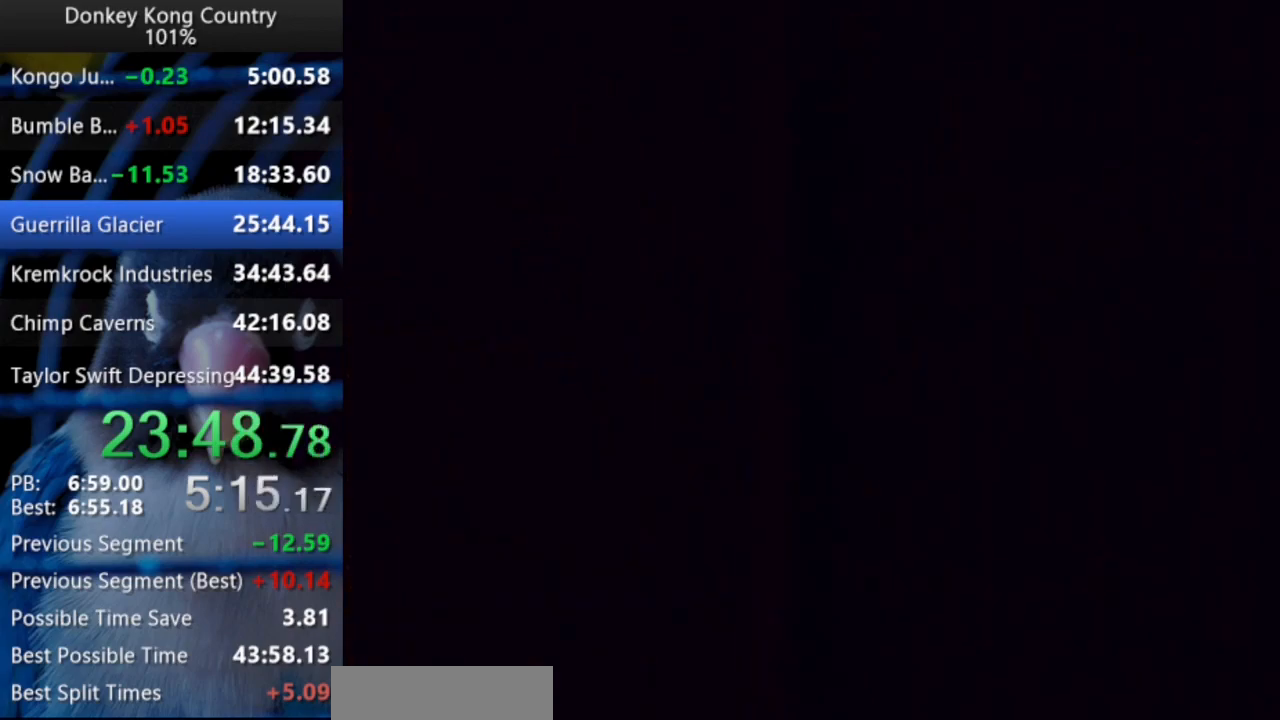
{"dt_ms": 500, "buttons": ["Y", "DPAD_RIGHT"], "events": []}
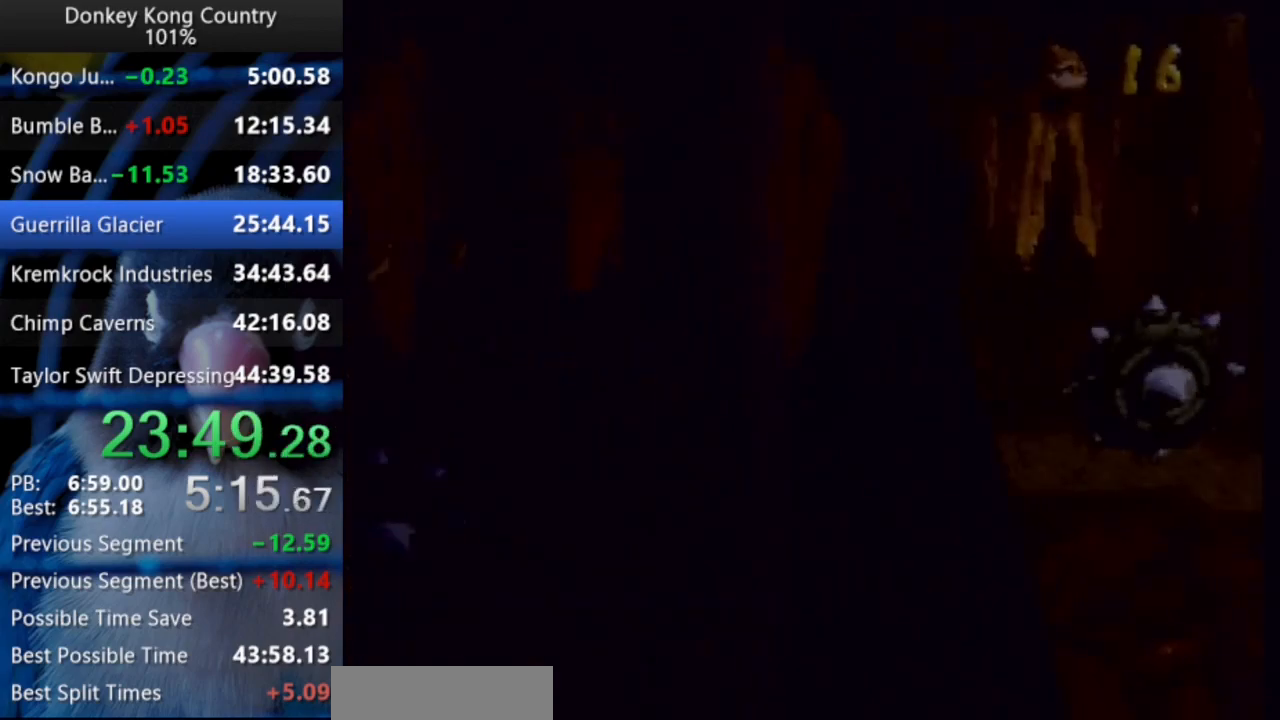
{"dt_ms": 500, "buttons": ["Y", "DPAD_RIGHT"], "events": []}
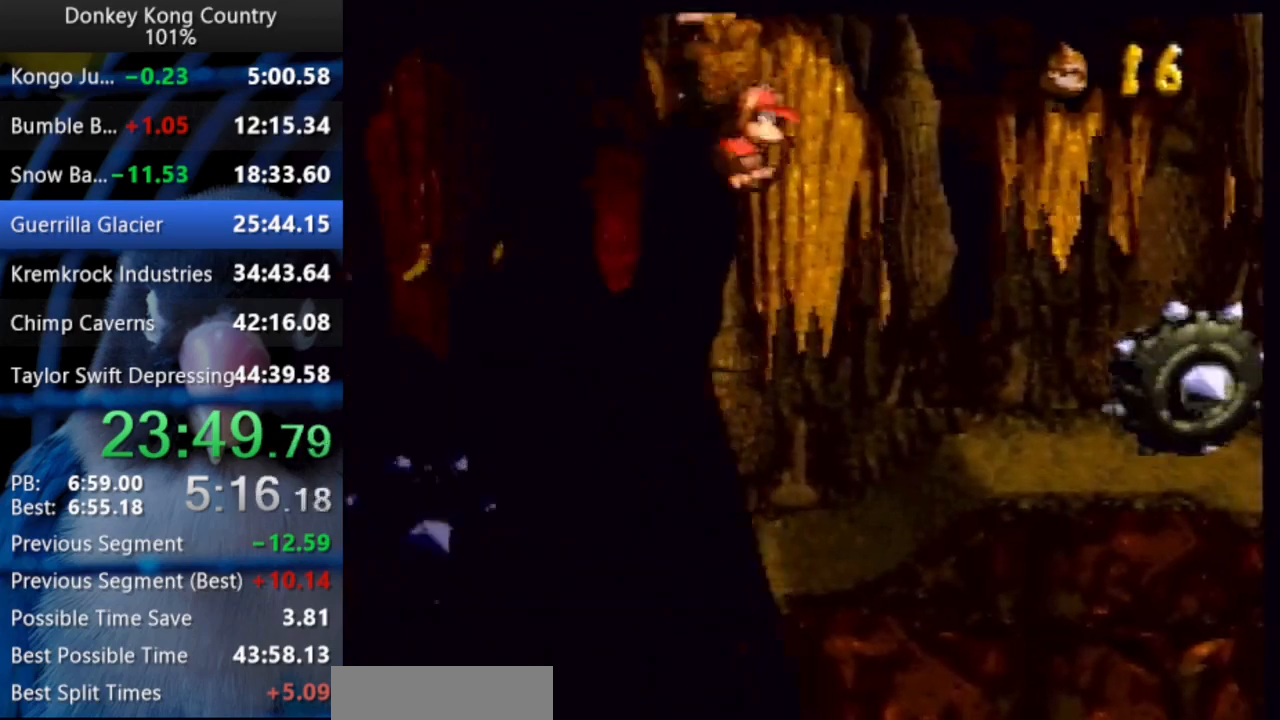
{"dt_ms": 500, "buttons": ["B", "X", "Y", "DPAD_UP", "DPAD_RIGHT"], "events": [[133, "DPAD_UP", "down"], [317, "B", "down"], [333, "X", "down"]]}
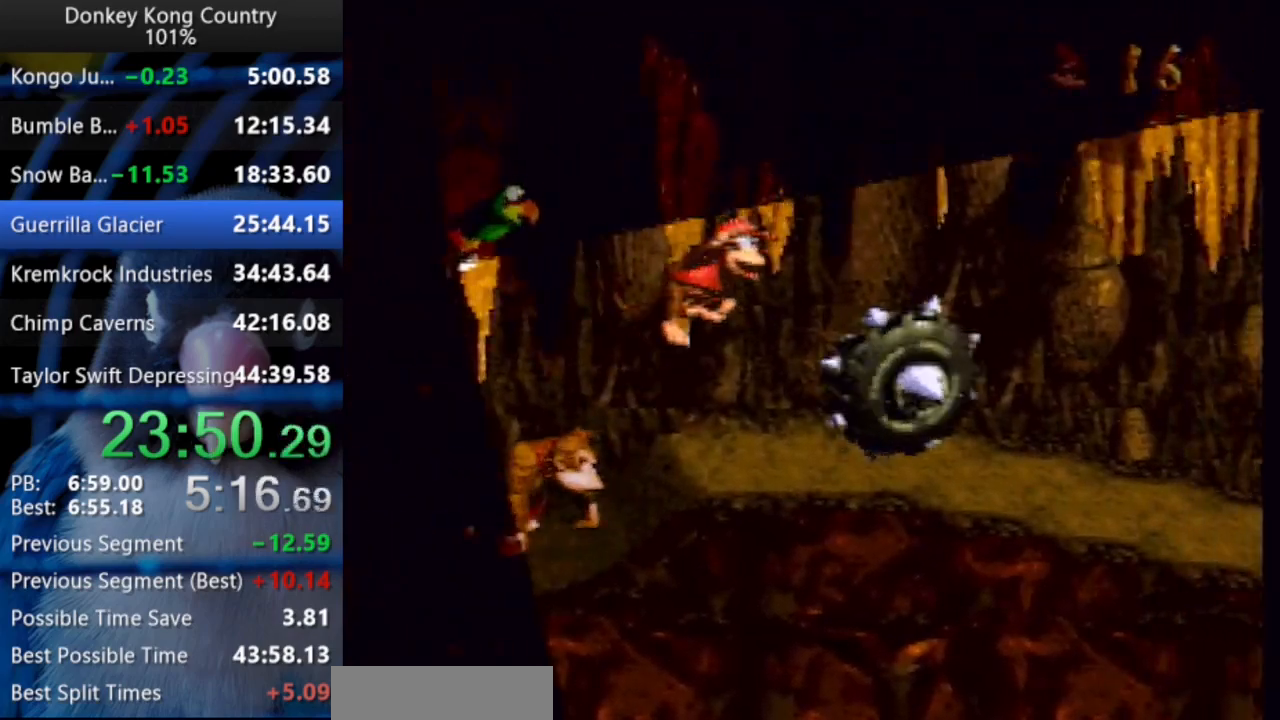
{"dt_ms": 500, "buttons": ["Y", "DPAD_UP", "DPAD_RIGHT"], "events": [[50, "DPAD_UP", "up"], [217, "DPAD_UP", "down"], [300, "X", "up"], [317, "B", "up"]]}
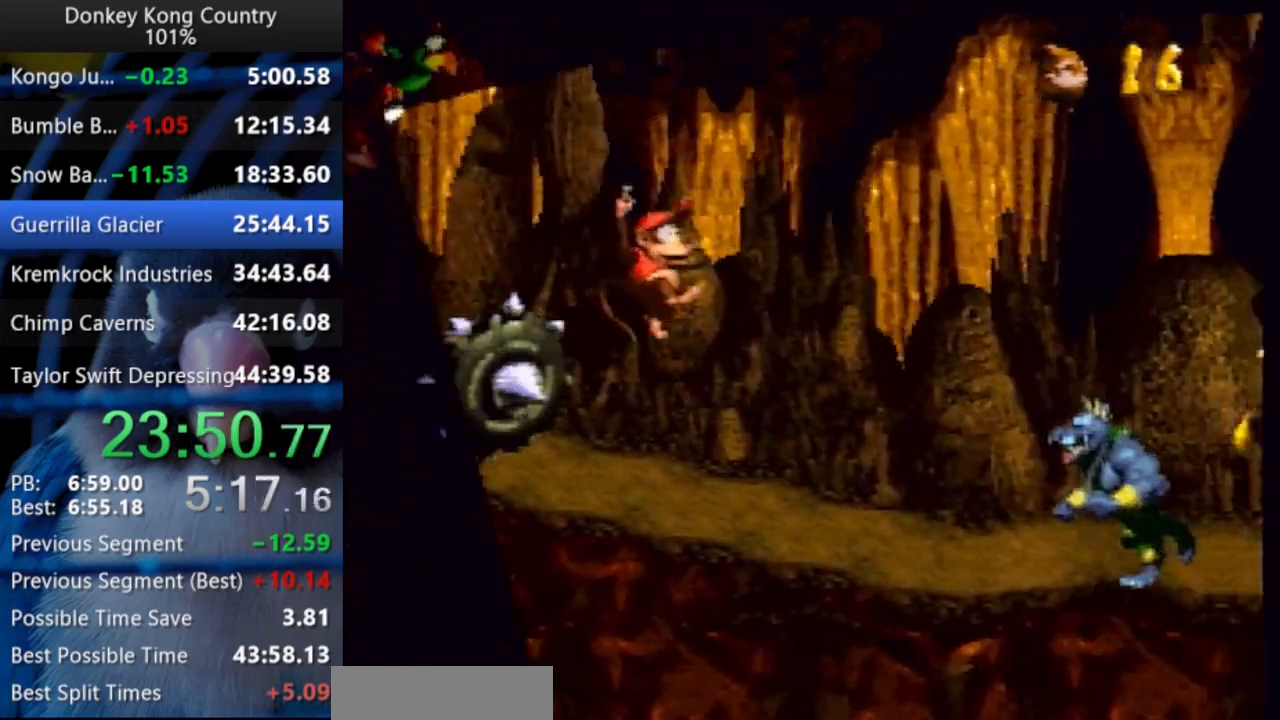
{"dt_ms": 500, "buttons": ["Y", "DPAD_UP", "DPAD_RIGHT"], "events": [[67, "B", "down"], [100, "X", "down"], [167, "X", "up"], [183, "B", "up"]]}
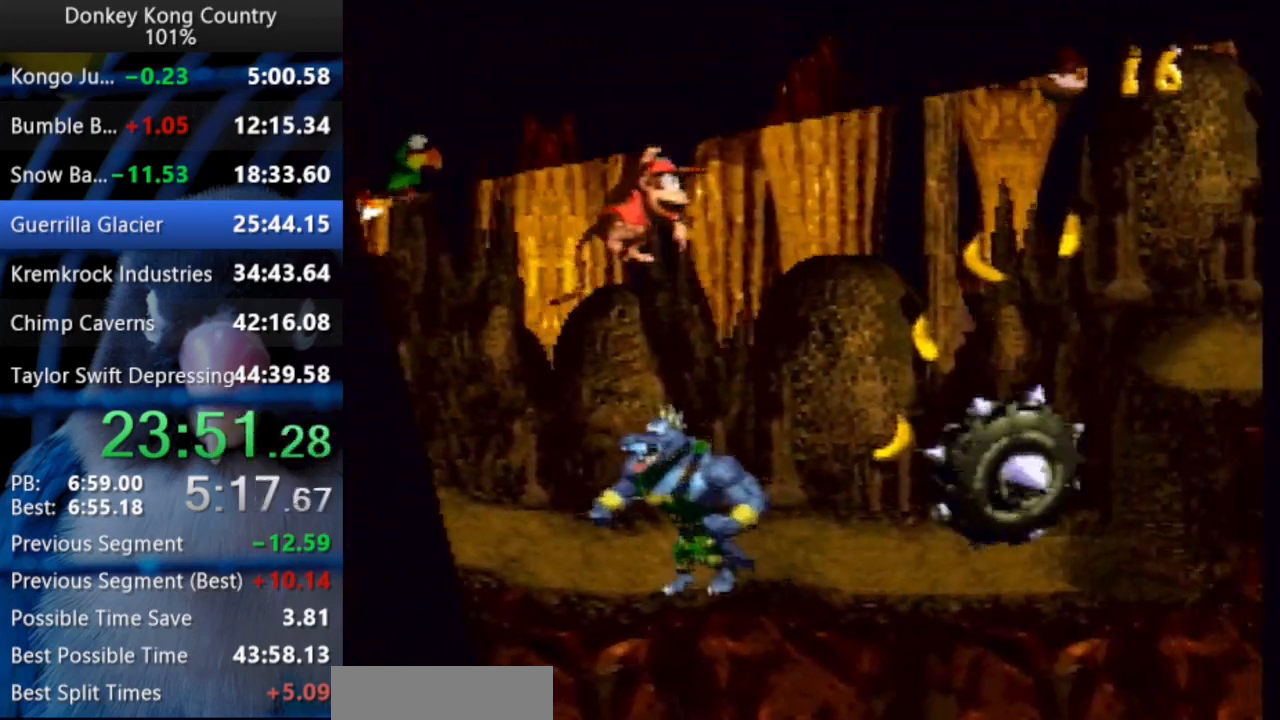
{"dt_ms": 500, "buttons": ["Y", "DPAD_UP", "DPAD_RIGHT"], "events": [[33, "DPAD_UP", "up"], [50, "DPAD_RIGHT", "up"], [200, "DPAD_RIGHT", "down"], [233, "DPAD_UP", "down"], [267, "B", "down"], [300, "X", "down"], [450, "X", "up"], [483, "B", "up"]]}
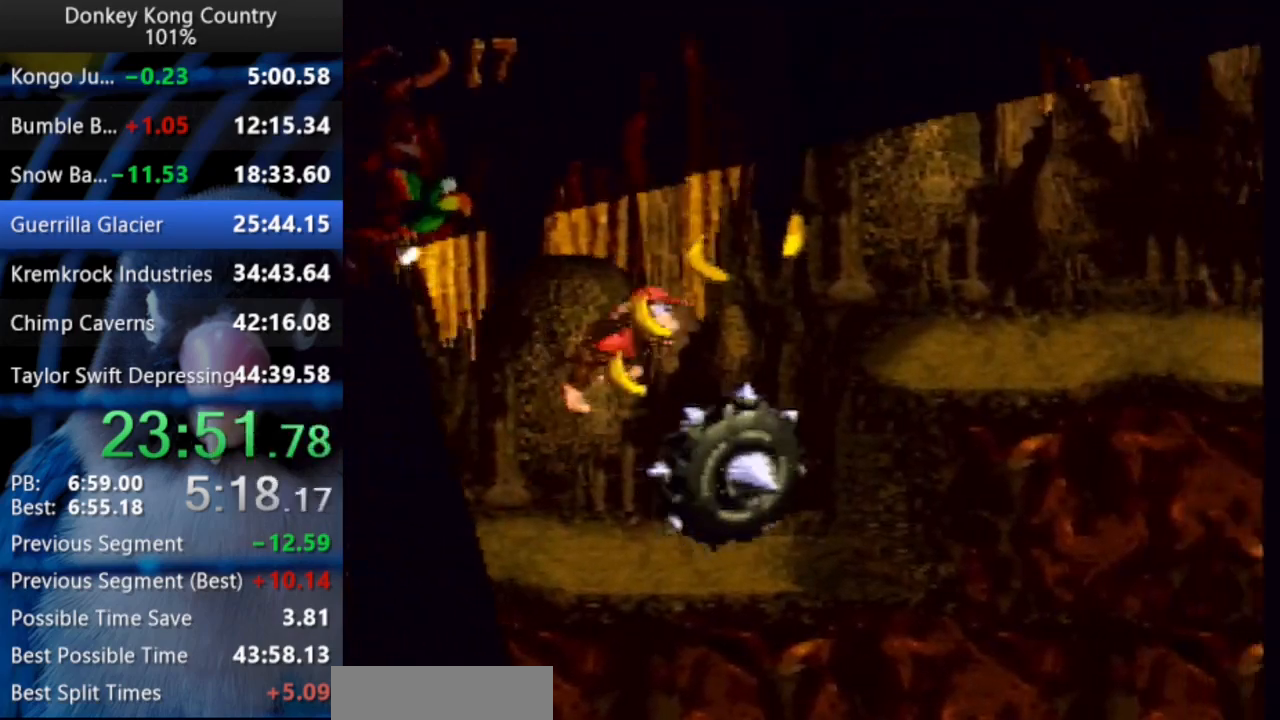
{"dt_ms": 500, "buttons": ["Y", "DPAD_UP", "DPAD_RIGHT"], "events": [[317, "Y", "up"], [367, "Y", "down"]]}
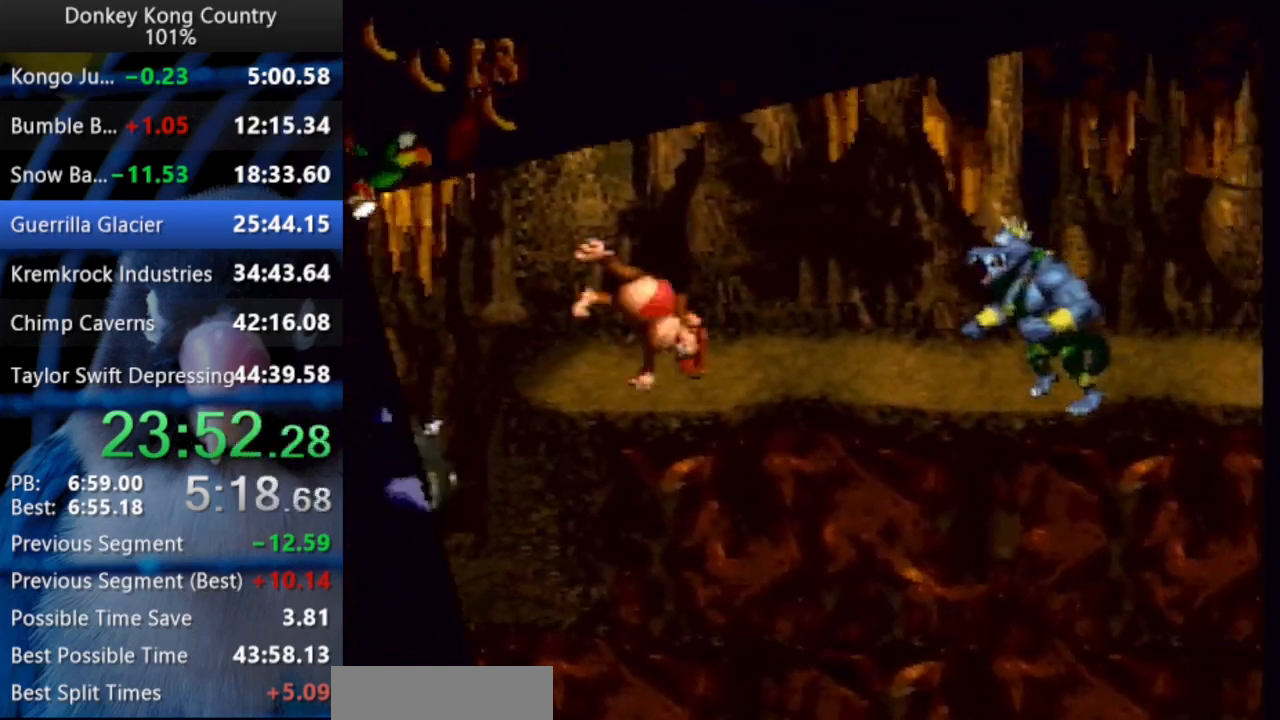
{"dt_ms": 500, "buttons": ["B", "X", "Y", "DPAD_UP", "DPAD_RIGHT"], "events": [[167, "B", "down"], [183, "X", "down"]]}
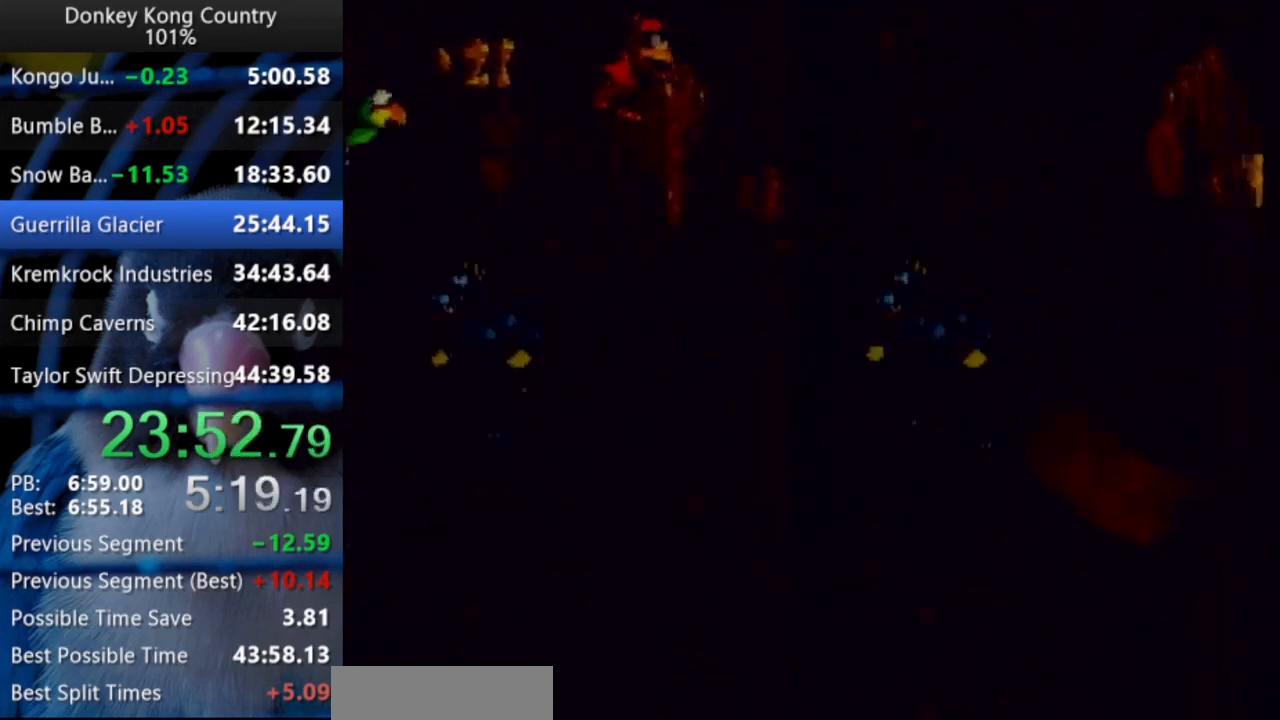
{"dt_ms": 500, "buttons": ["Y", "DPAD_RIGHT"]}
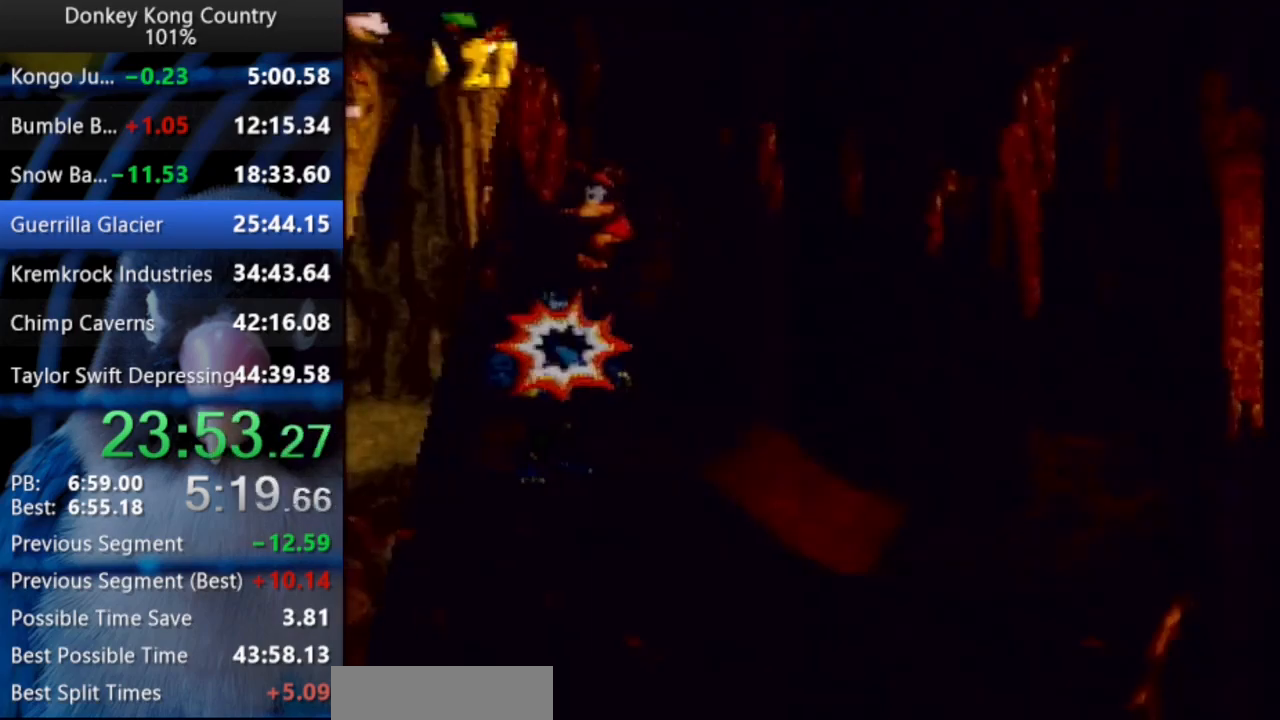
{"dt_ms": 500, "buttons": ["Y", "DPAD_UP", "DPAD_RIGHT"]}
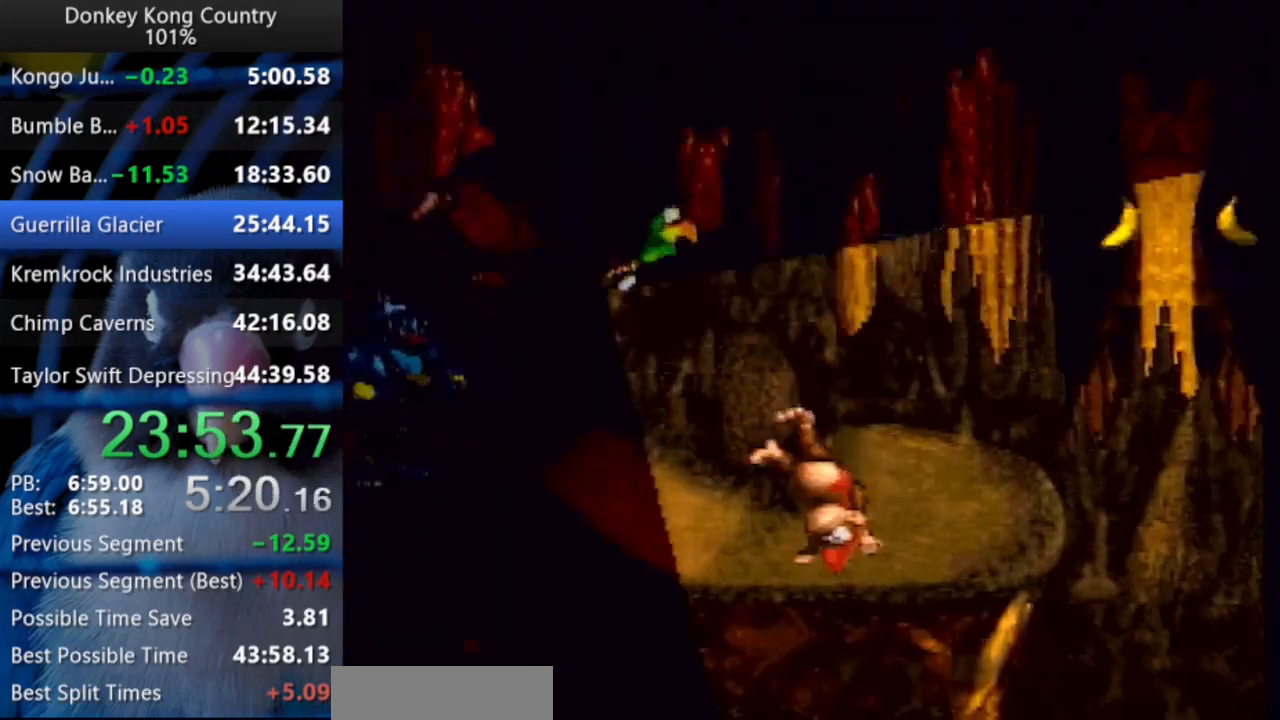
{"dt_ms": 500, "buttons": ["Y", "DPAD_UP", "DPAD_RIGHT"], "events": [[200, "B", "down"], [200, "X", "down"], [283, "X", "up"], [300, "B", "up"]]}
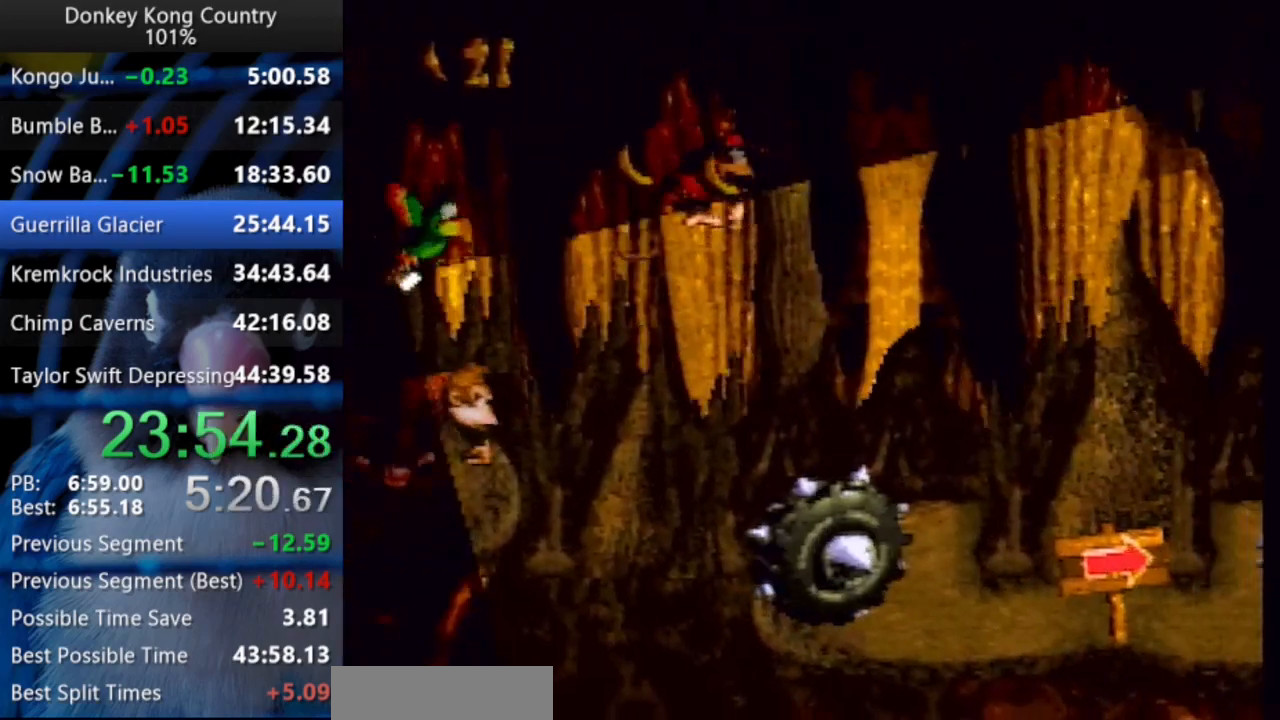
{"dt_ms": 500, "buttons": ["Y", "DPAD_UP", "DPAD_RIGHT"], "events": []}
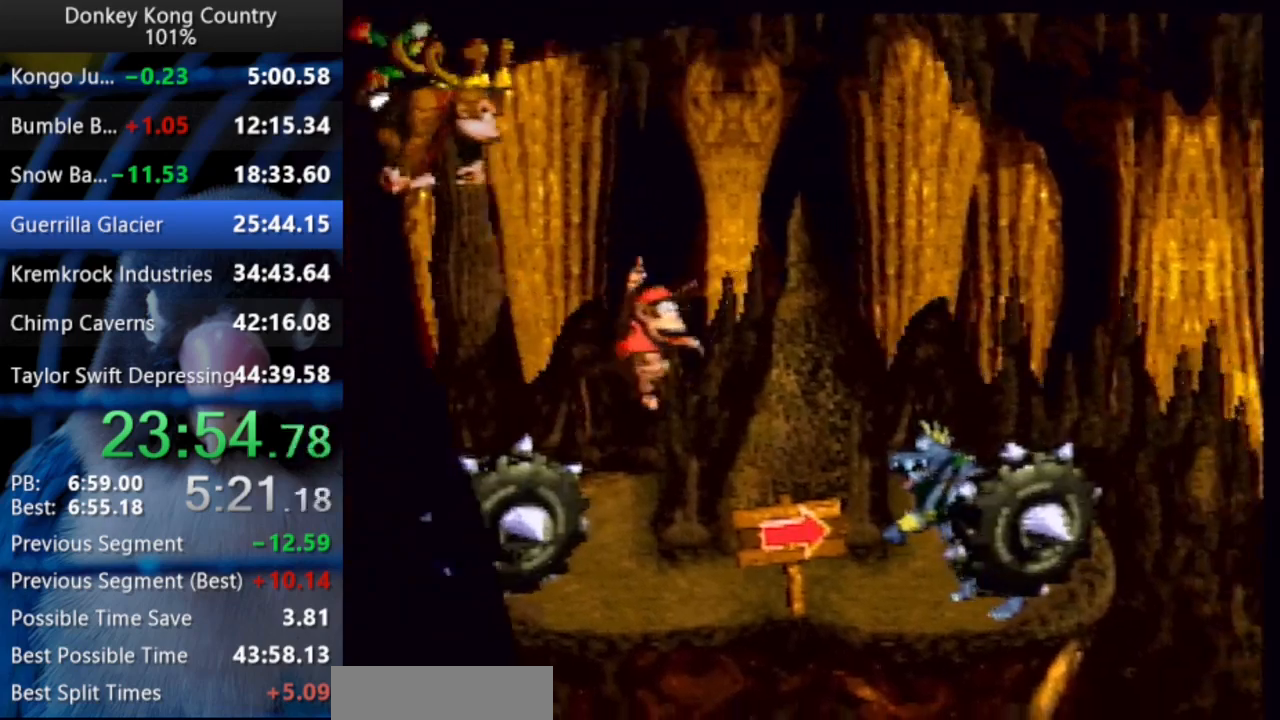
{"dt_ms": 500, "buttons": ["B", "X", "Y", "DPAD_UP", "DPAD_RIGHT"], "events": [[117, "B", "down"], [117, "X", "down"]]}
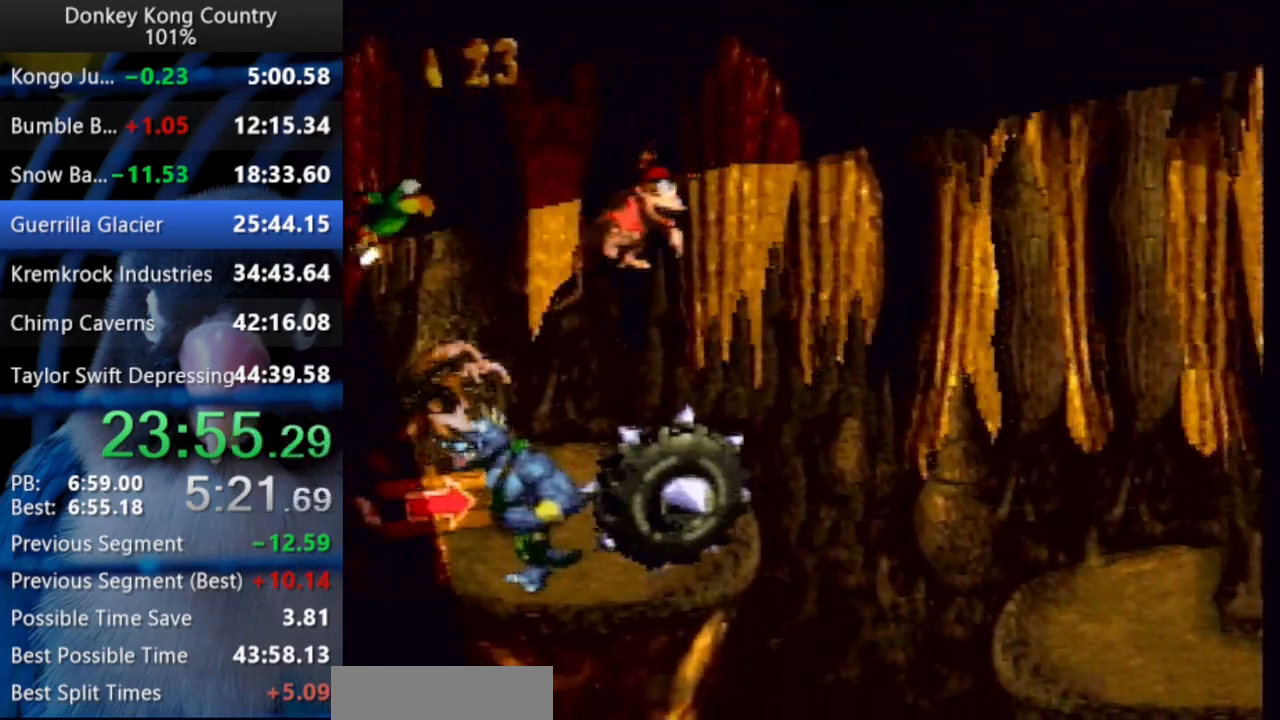
{"dt_ms": 500, "buttons": ["Y", "DPAD_UP", "DPAD_RIGHT"], "events": [[250, "X", "up"], [267, "B", "up"]]}
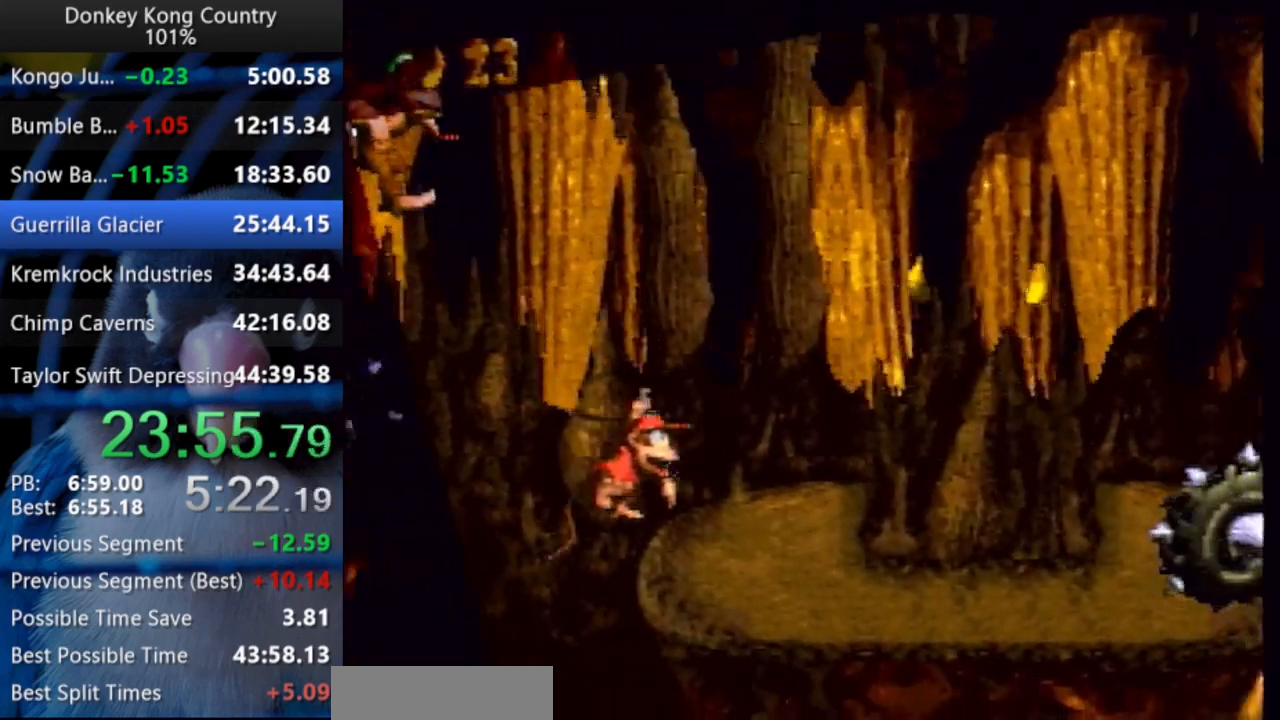
{"dt_ms": 500, "buttons": ["B", "X", "Y", "DPAD_UP", "DPAD_RIGHT"], "events": [[17, "Y", "up"], [67, "Y", "down"], [400, "B", "down"], [417, "X", "down"]]}
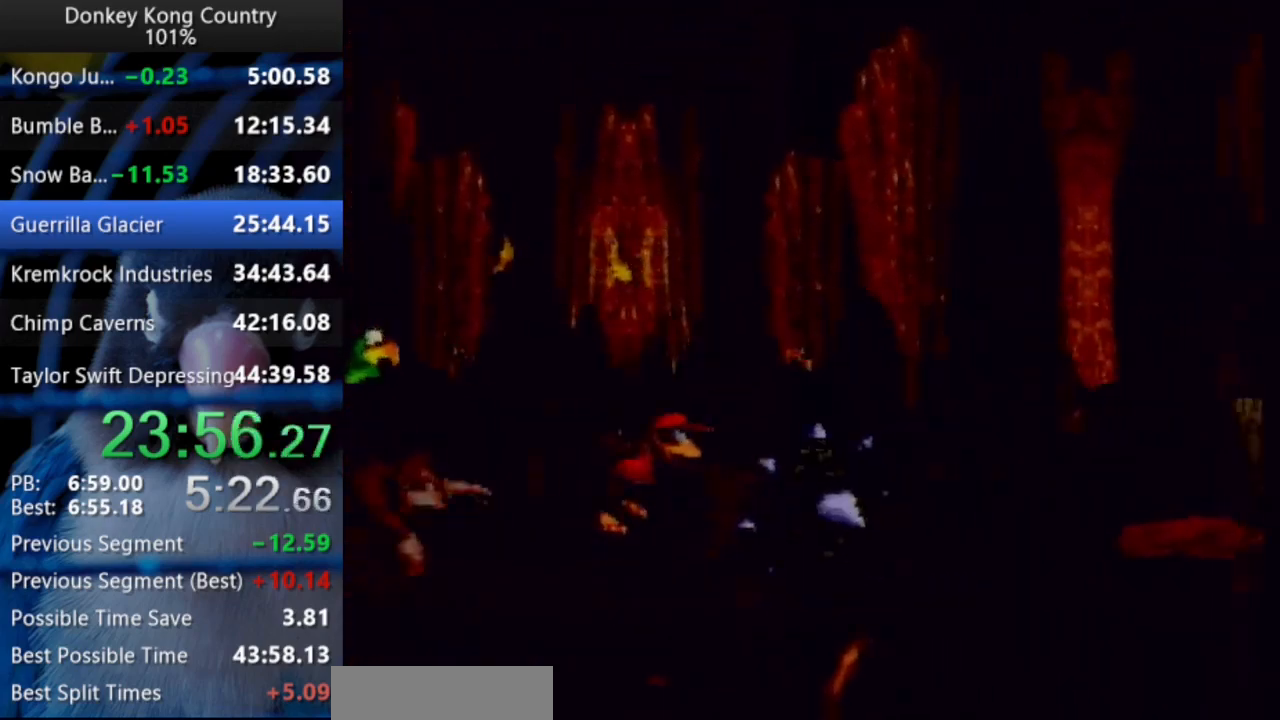
{"dt_ms": 500, "buttons": ["Y", "DPAD_UP", "DPAD_RIGHT"], "events": [[183, "DPAD_UP", "up"], [233, "X", "up"], [250, "B", "up"], [283, "DPAD_UP", "down"]]}
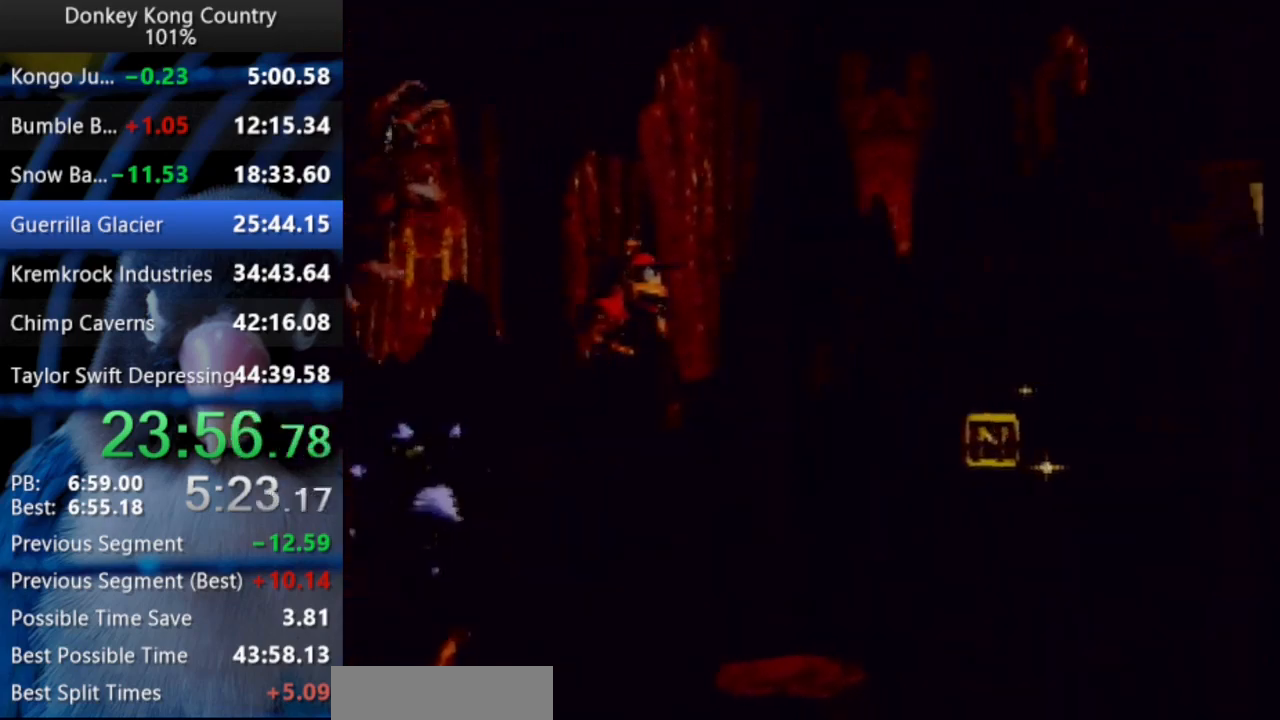
{"dt_ms": 500, "buttons": ["Y"], "events": [[100, "DPAD_RIGHT", "up"], [100, "DPAD_UP", "up"]]}
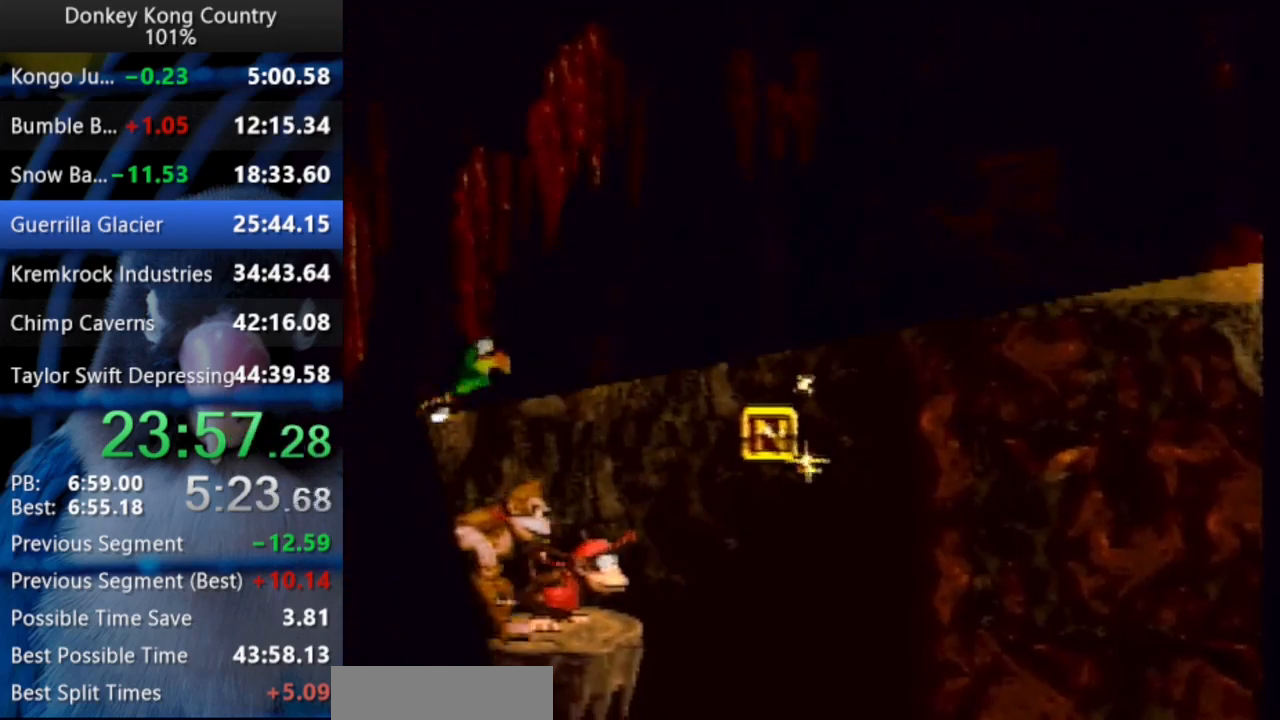
{"dt_ms": 500, "buttons": ["B", "X", "Y", "DPAD_UP", "DPAD_RIGHT"], "events": [[250, "DPAD_RIGHT", "down"], [267, "Y", "up"], [283, "DPAD_UP", "down"], [317, "DPAD_UP", "up"], [333, "Y", "down"], [383, "DPAD_UP", "down"], [433, "B", "down"], [450, "X", "down"]]}
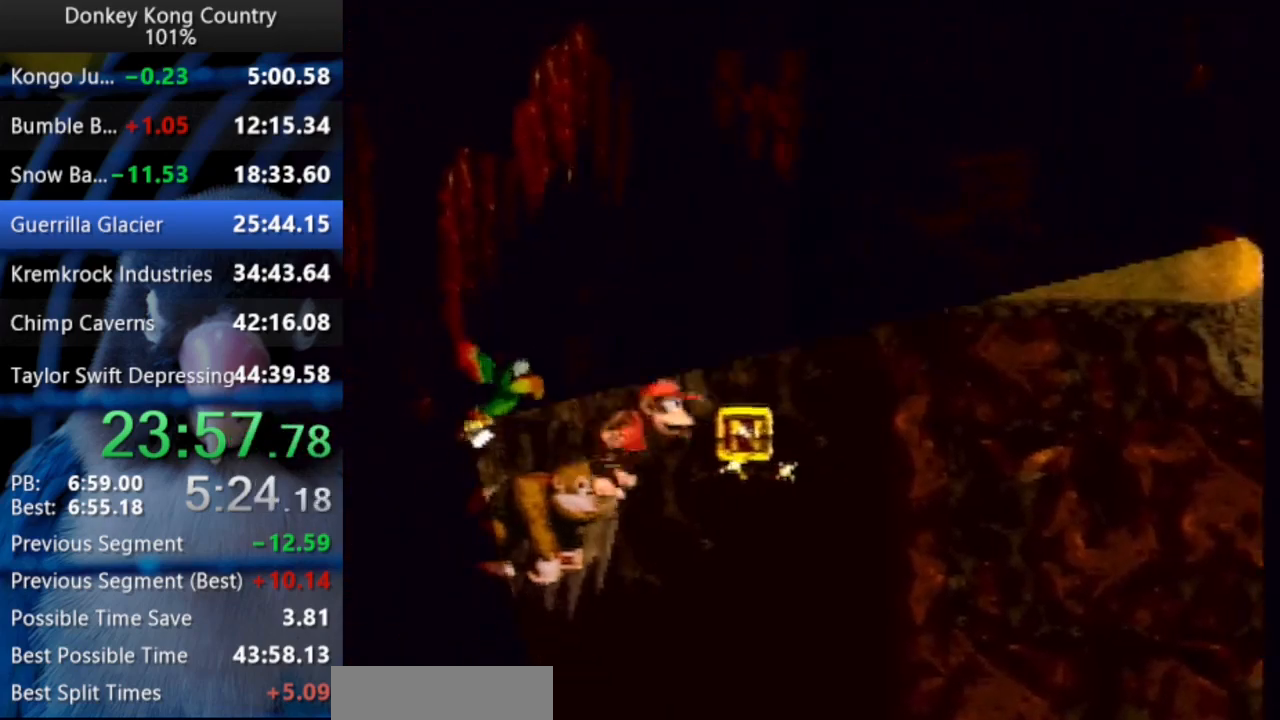
{"dt_ms": 500, "buttons": ["Y", "DPAD_UP", "DPAD_RIGHT"], "events": [[217, "B", "up"], [217, "X", "up"], [367, "Y", "up"], [433, "Y", "down"]]}
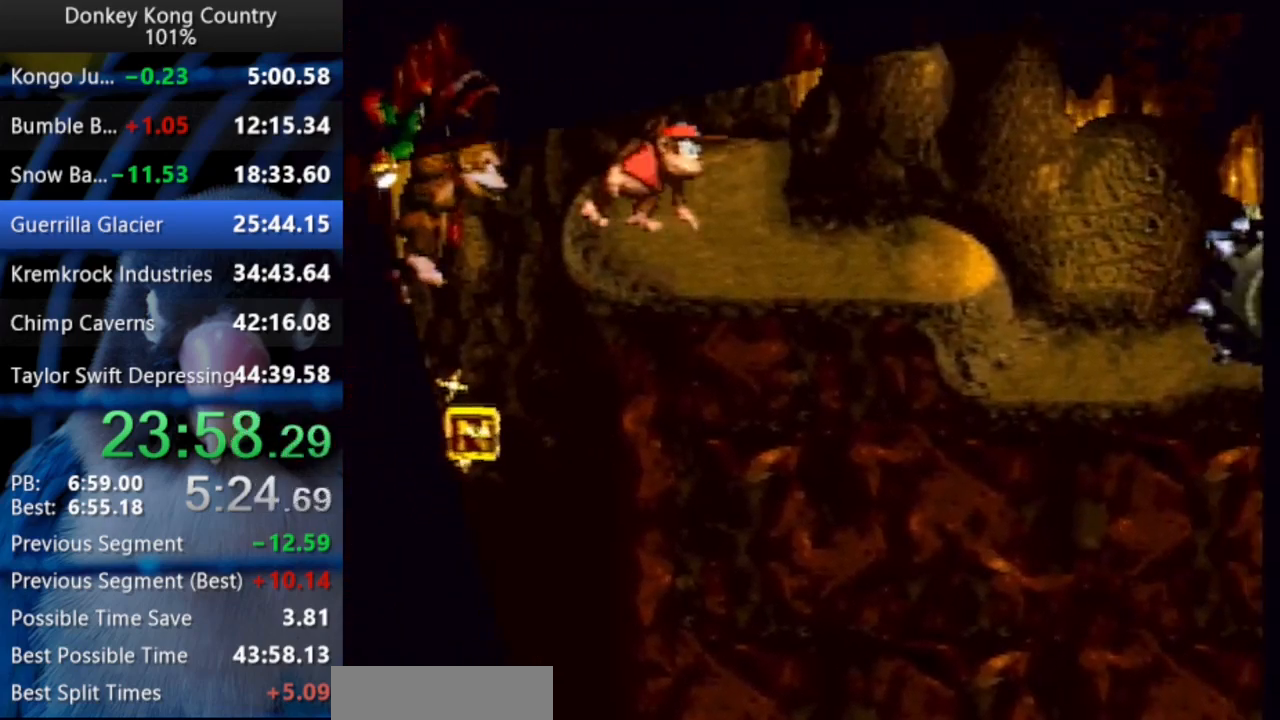
{"dt_ms": 500, "buttons": ["Y", "DPAD_UP", "DPAD_RIGHT"], "events": [[267, "B", "down"], [283, "X", "down"], [383, "B", "up"], [383, "X", "up"]]}
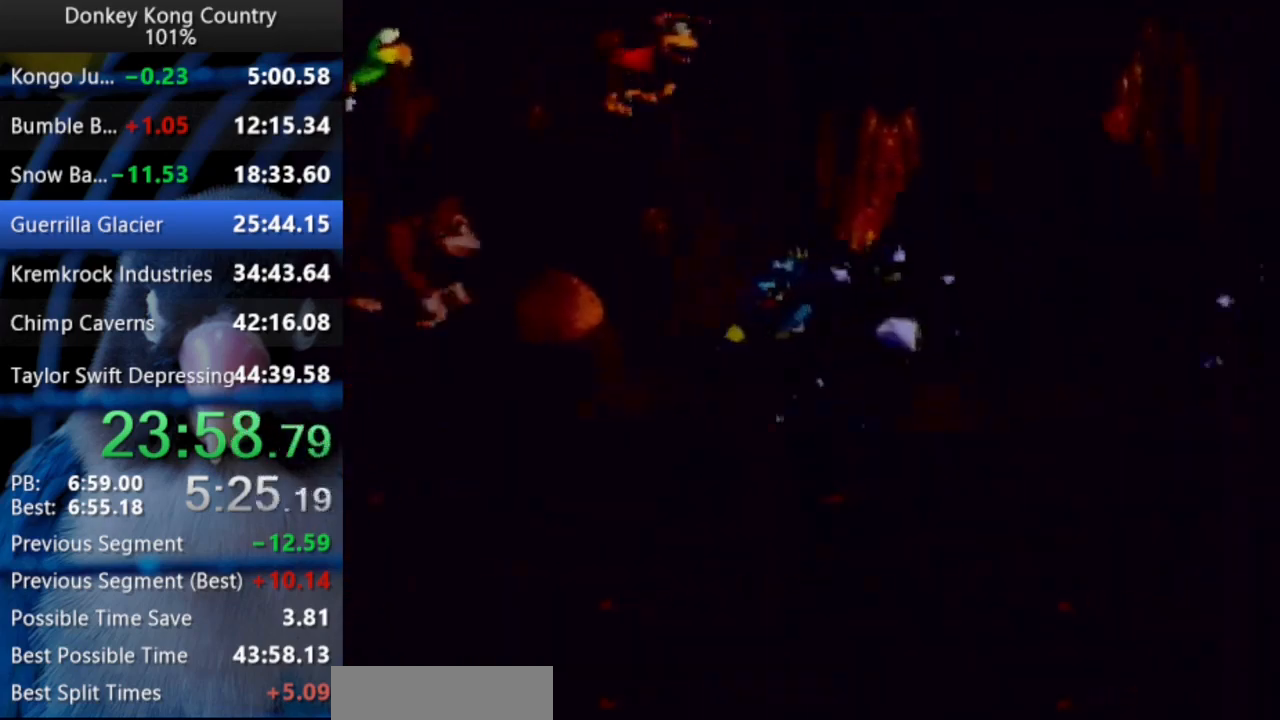
{"dt_ms": 500, "buttons": ["Y", "DPAD_UP", "DPAD_RIGHT"], "events": []}
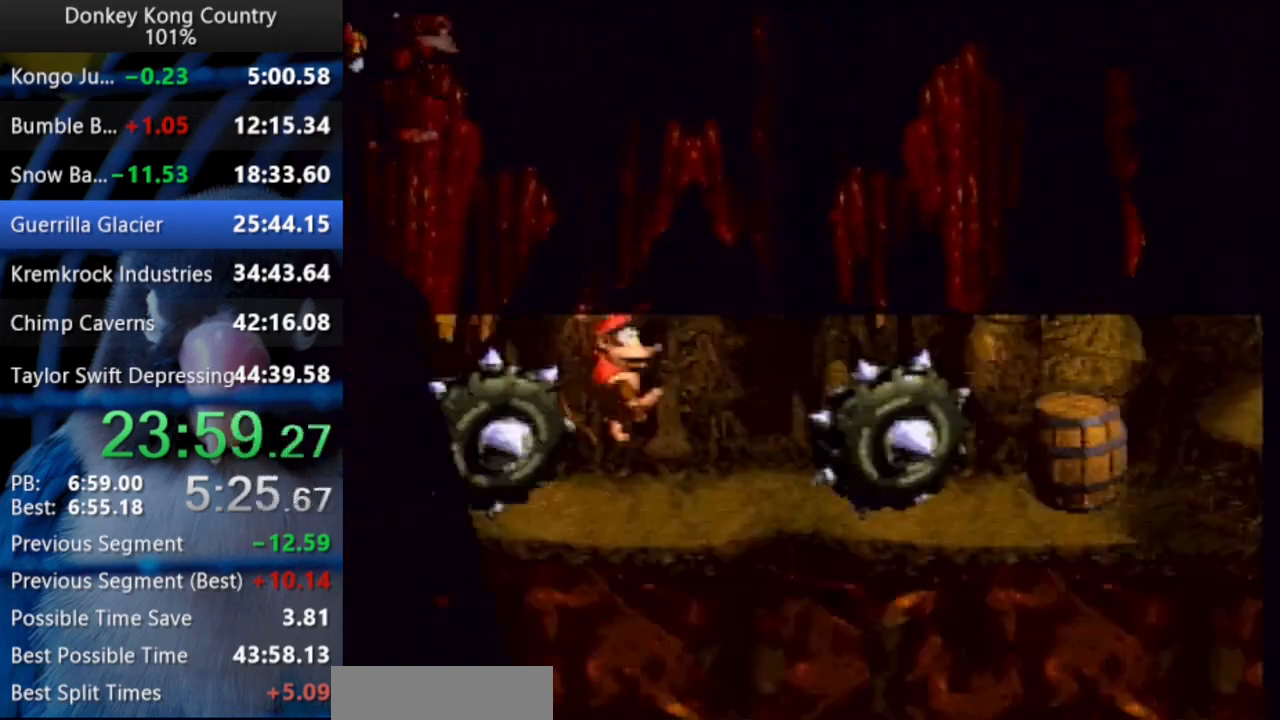
{"dt_ms": 500, "buttons": ["B", "X", "Y", "DPAD_UP", "DPAD_RIGHT"], "events": [[67, "B", "down"], [100, "X", "down"]]}
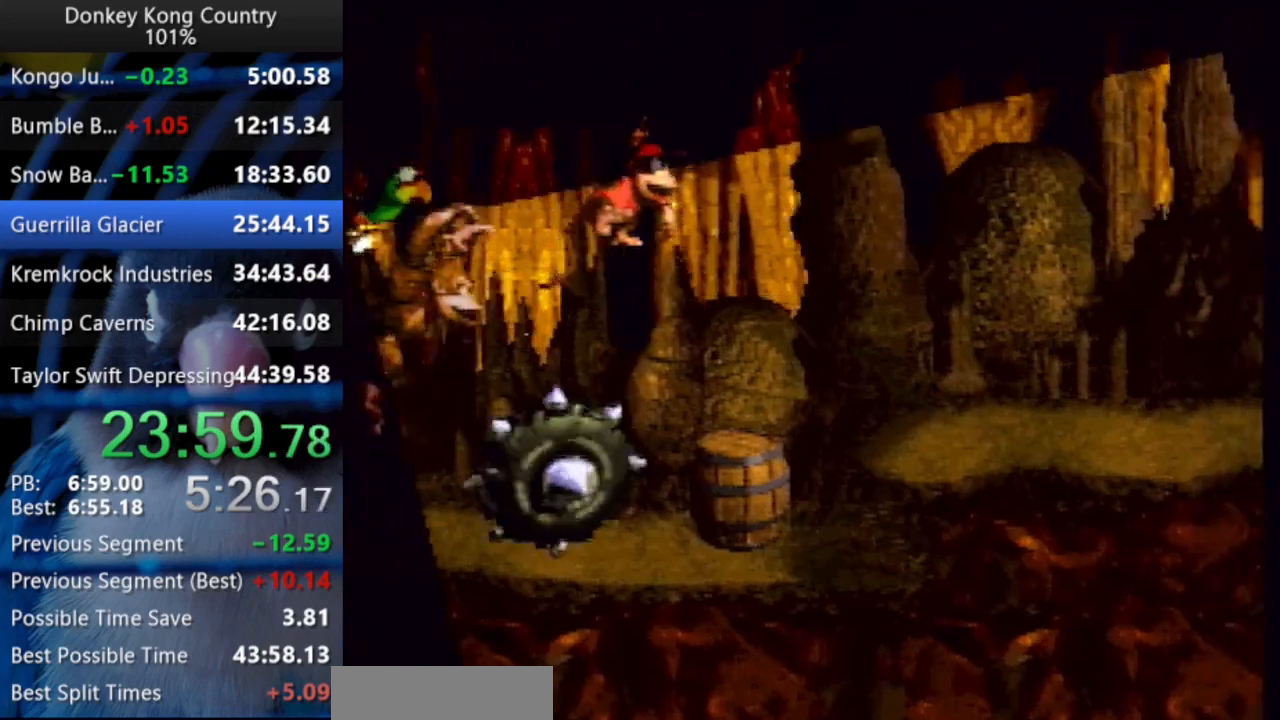
{"dt_ms": 1000, "buttons": ["B", "X", "Y", "DPAD_UP", "DPAD_RIGHT"]}
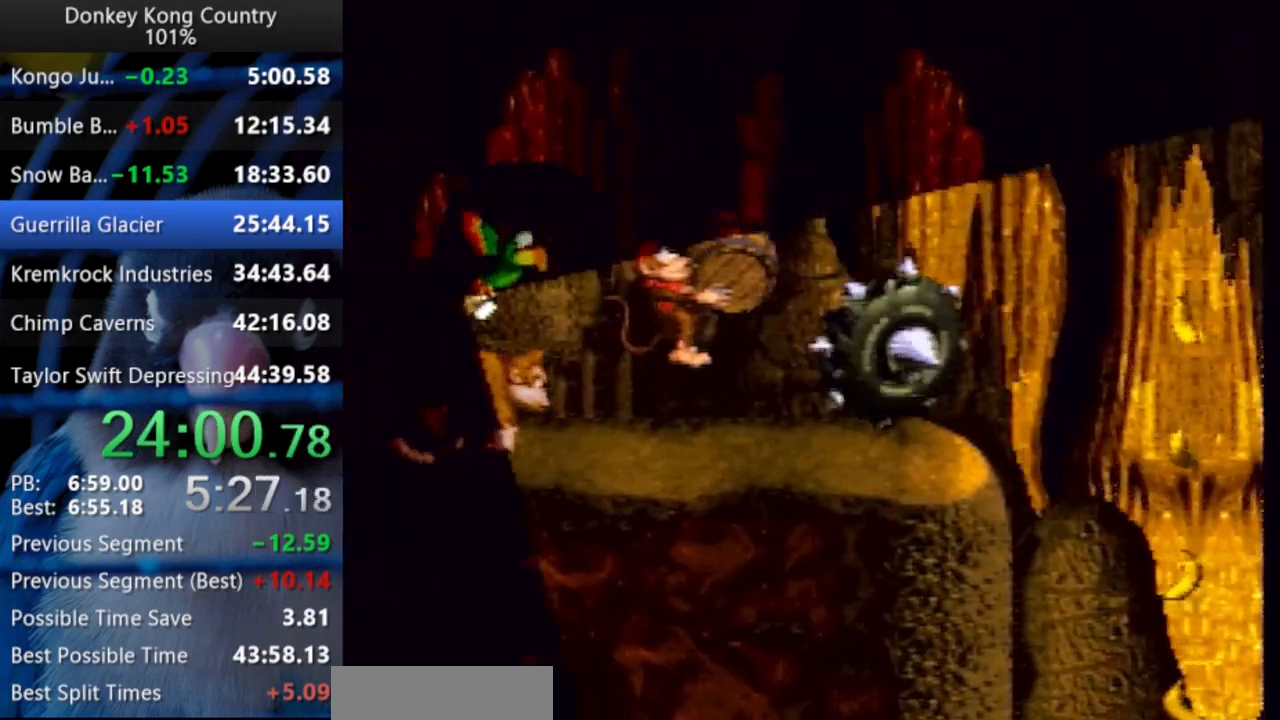
{"dt_ms": 500, "buttons": ["Y"], "events": [[300, "X", "up"], [333, "B", "up"], [383, "DPAD_UP", "up"], [417, "DPAD_RIGHT", "up"]]}
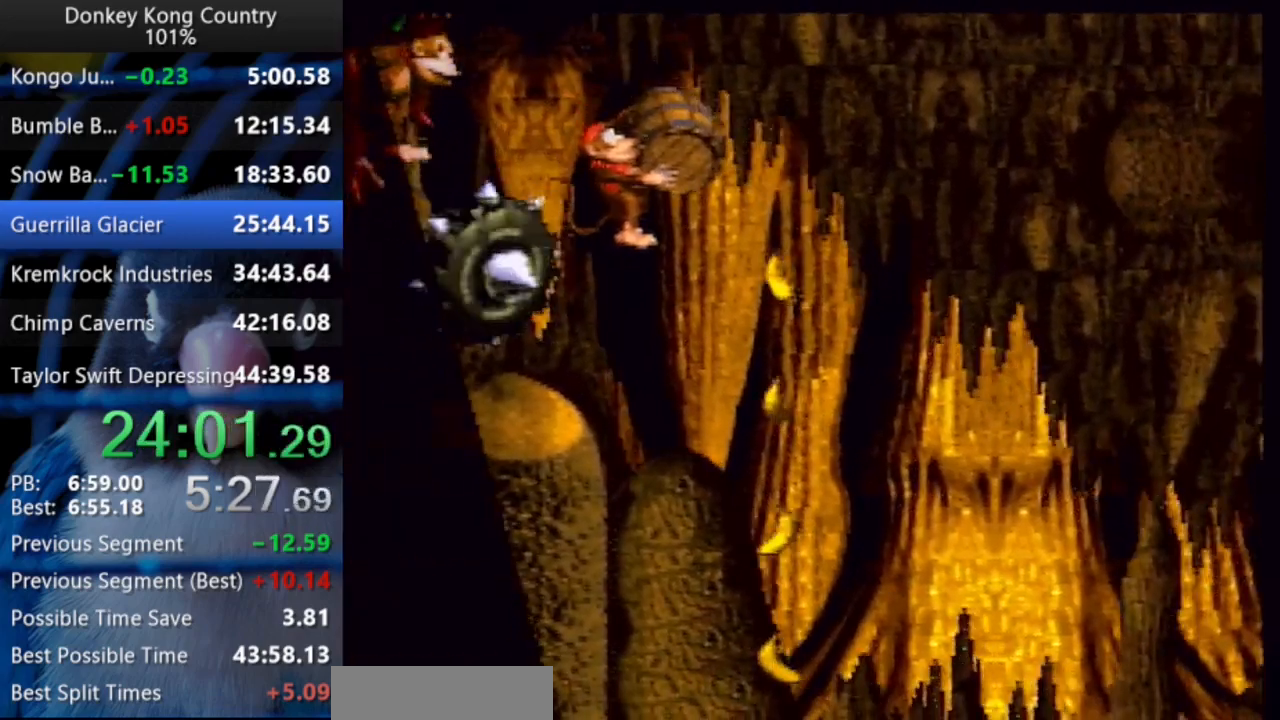
{"dt_ms": 500, "buttons": ["Y", "DPAD_UP", "DPAD_LEFT"]}
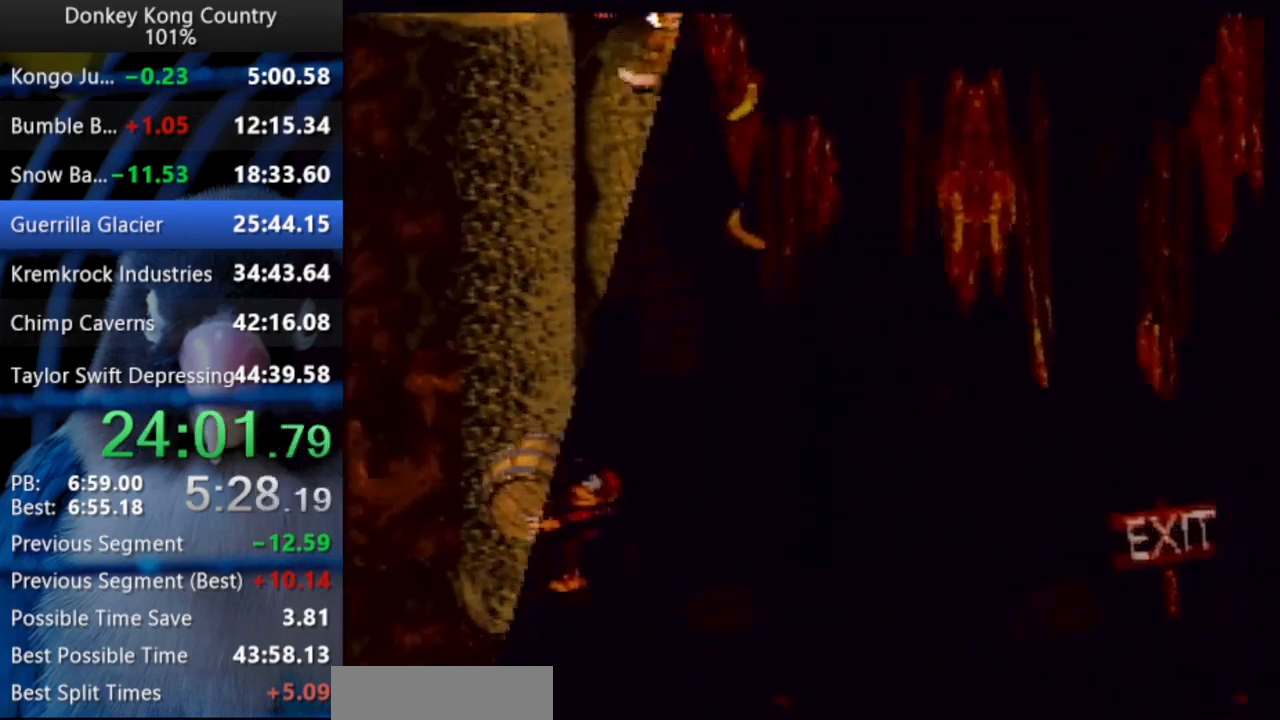
{"dt_ms": 500, "buttons": ["DPAD_UP", "DPAD_LEFT"], "events": [[283, "Y", "up"], [300, "DPAD_UP", "up"], [317, "DPAD_UP", "down"]]}
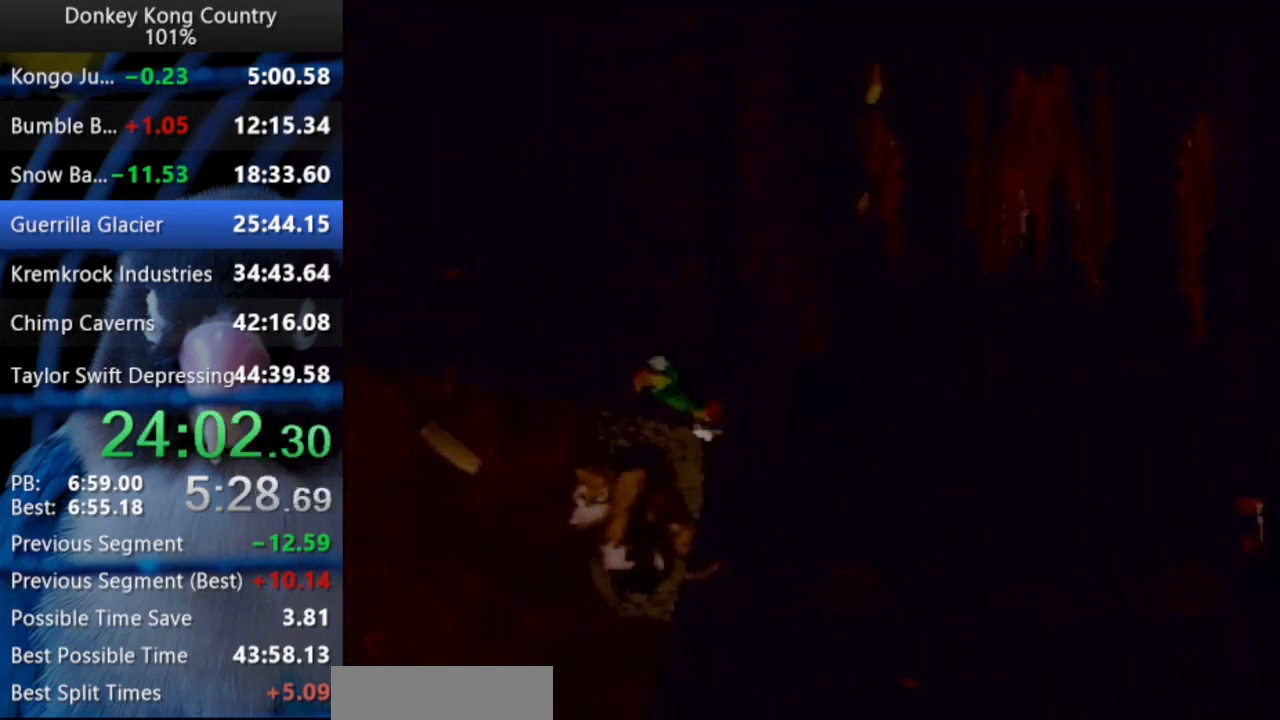
{"dt_ms": 500, "buttons": ["Y", "DPAD_UP", "DPAD_LEFT"], "events": [[233, "Y", "down"], [283, "DPAD_UP", "up"], [300, "A", "down"], [300, "DPAD_LEFT", "up"], [317, "A", "up"], [317, "DPAD_LEFT", "down"], [483, "DPAD_UP", "down"]]}
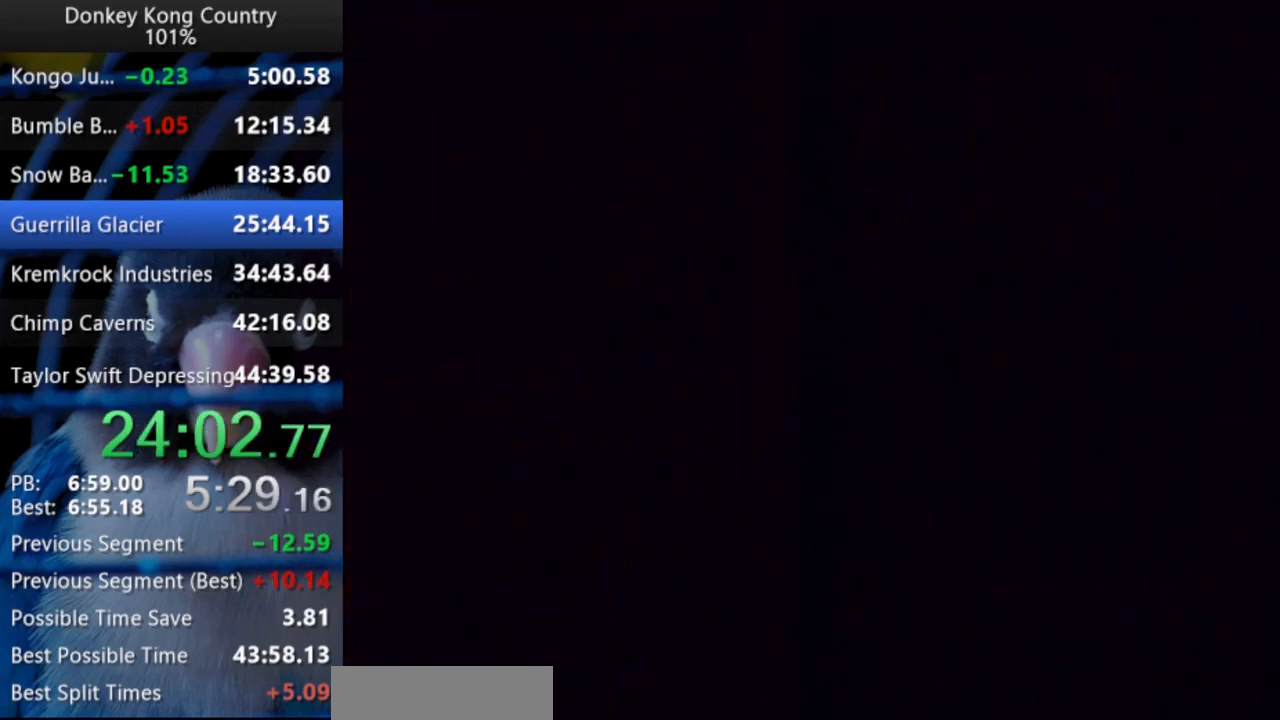
{"dt_ms": 500, "buttons": ["Y", "DPAD_UP", "DPAD_LEFT"], "events": []}